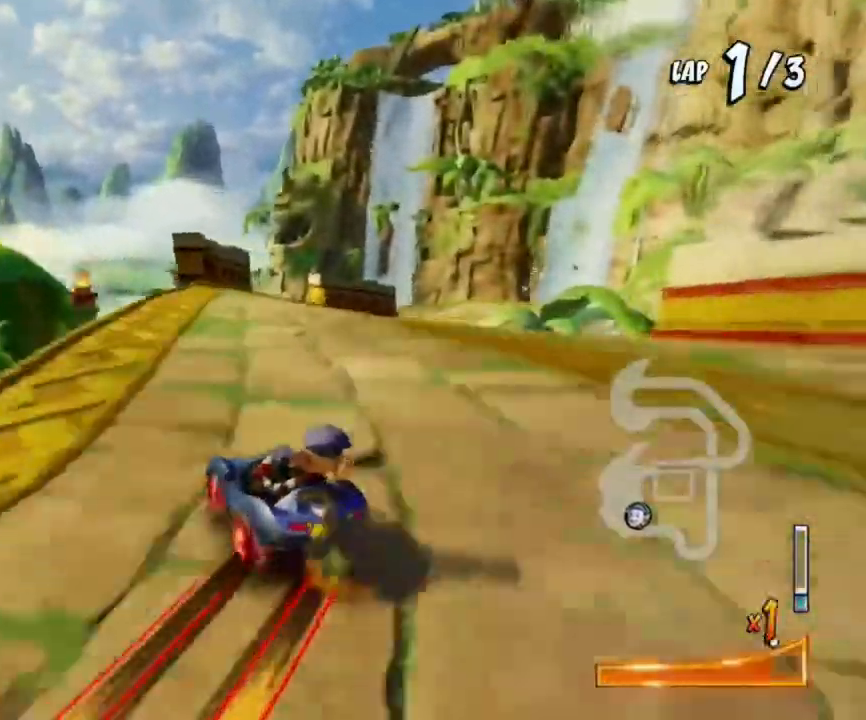
Gameplay with a controller (PlayStation layout); each line is a JSON object with the inputs held at the frame after it. "events" lists button and stick changes between this image and that frame as [ms after this image, input, new state], when the widget could be followed in between. Not read: right_stick.
{"buttons": ["CROSS", "L1", "R1"], "left_stick": "right", "events": []}
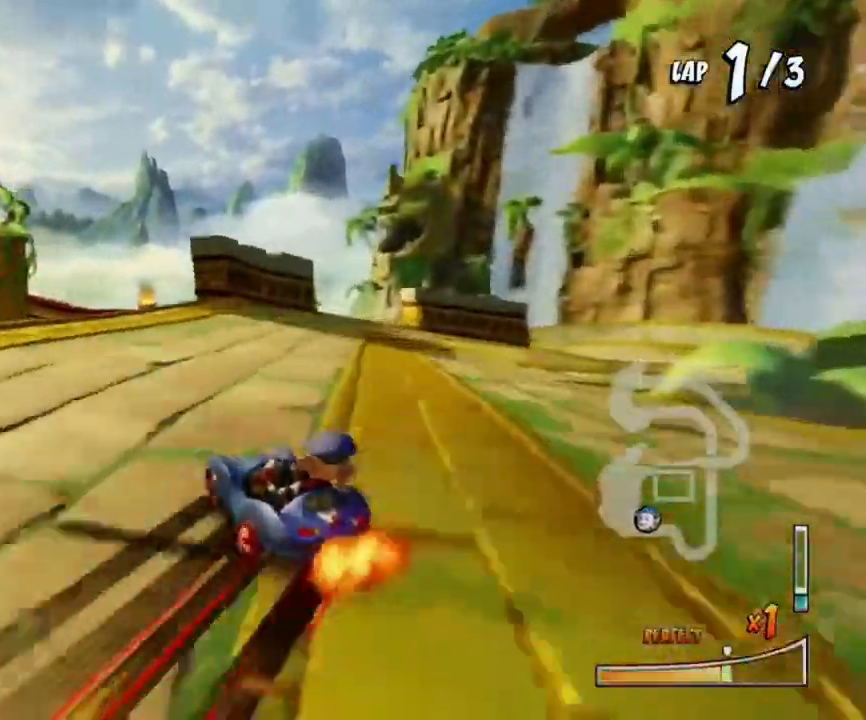
{"buttons": ["CROSS", "L1", "R1"], "left_stick": "right", "events": [[334, "L1", "up"], [434, "L1", "down"]]}
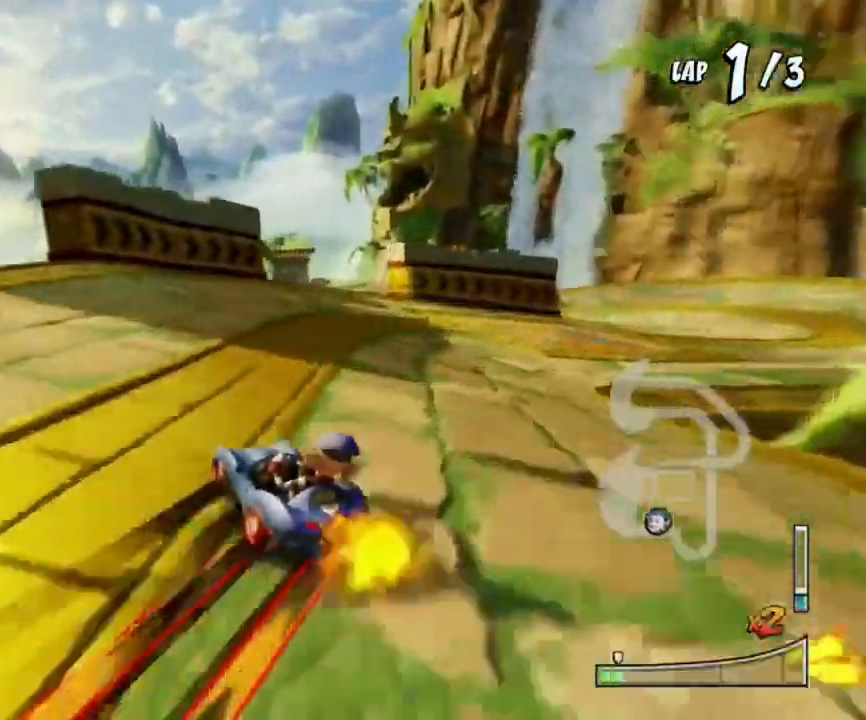
{"buttons": ["CROSS", "R1"], "left_stick": "right", "events": [[166, "L1", "up"]]}
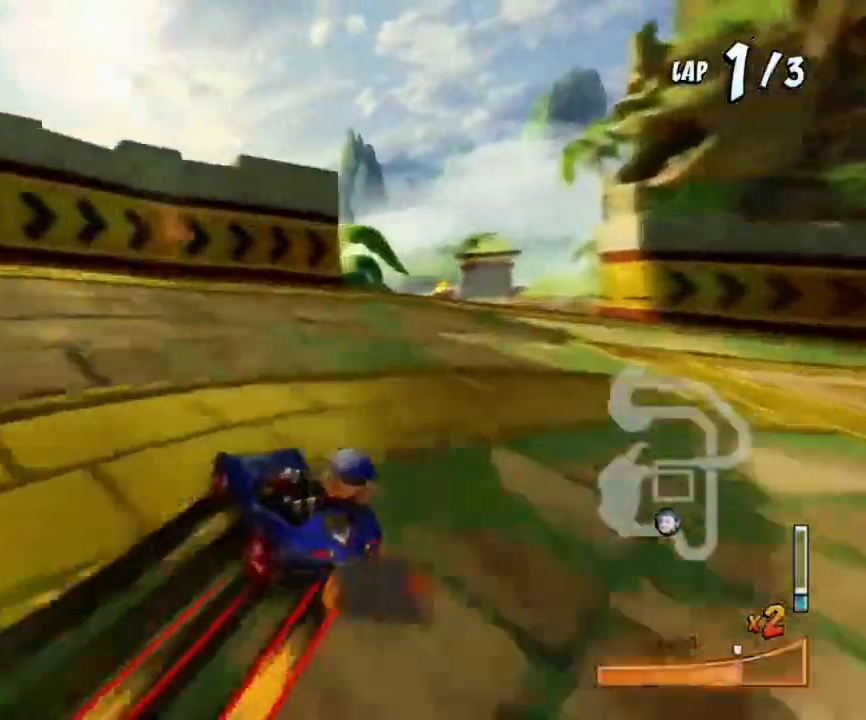
{"buttons": ["CROSS", "L1"], "left_stick": "right", "events": [[367, "L1", "down"], [434, "R1", "up"]]}
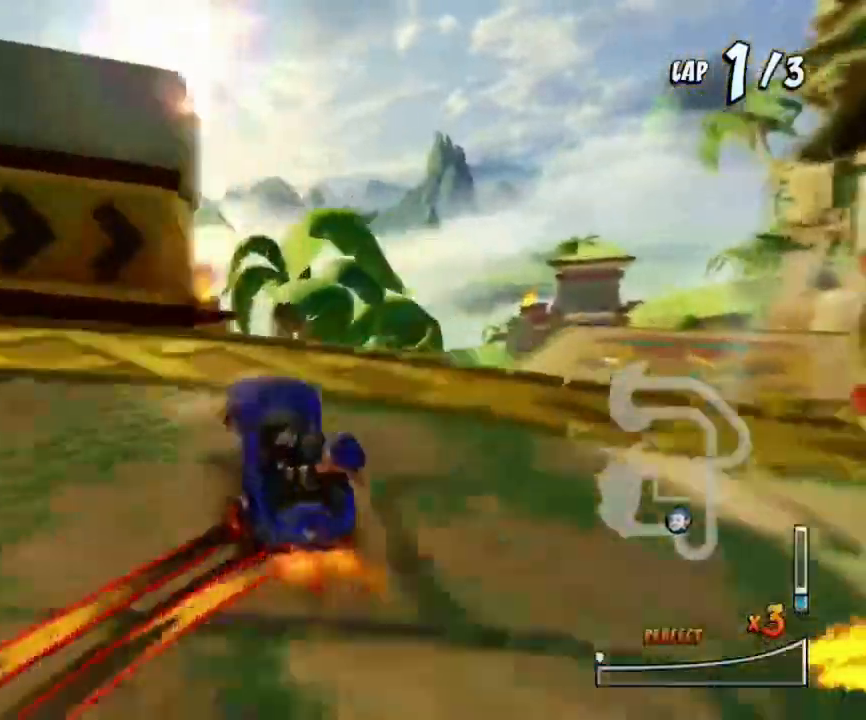
{"buttons": ["CROSS"], "left_stick": "right", "events": [[166, "L1", "up"], [333, "R1", "down"], [467, "R1", "up"]]}
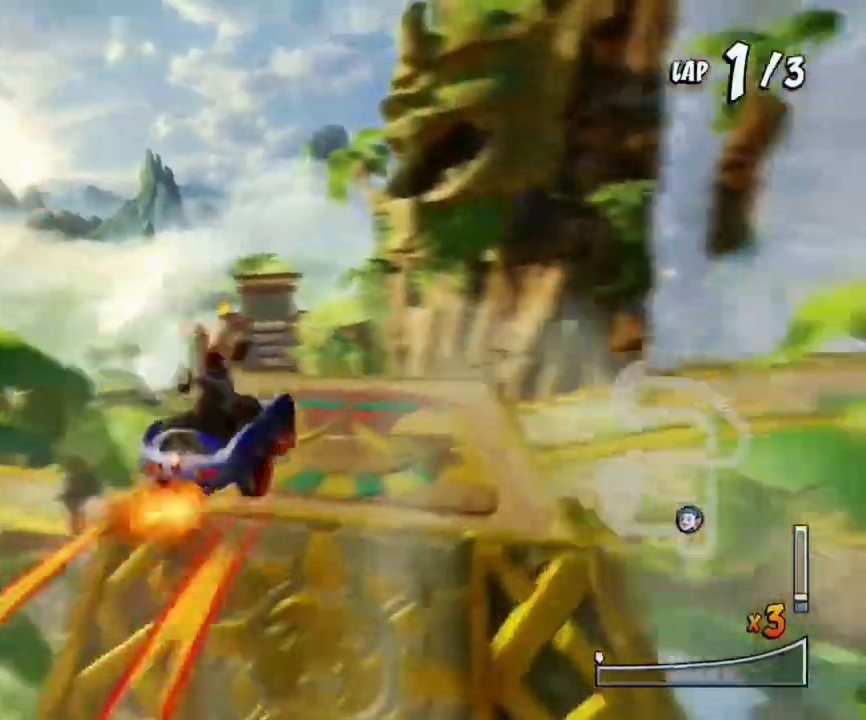
{"buttons": ["CROSS", "R1"], "left_stick": "center", "events": [[234, "left_stick", "center"], [334, "left_stick", "right"], [434, "left_stick", "center"], [501, "R1", "down"]]}
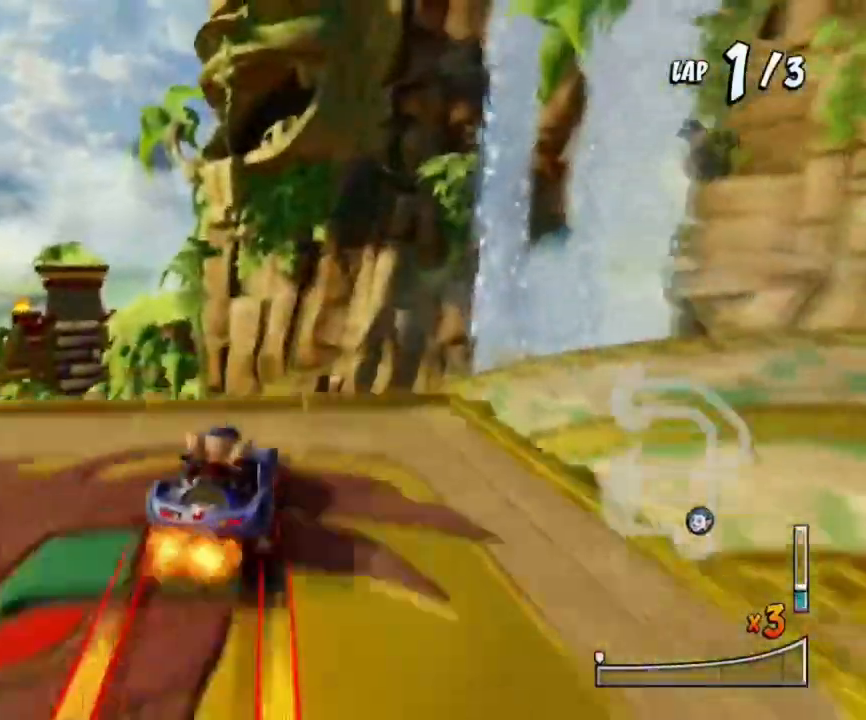
{"buttons": [], "left_stick": "left", "events": [[433, "R1", "up"], [433, "left_stick", "left"], [467, "CROSS", "up"]]}
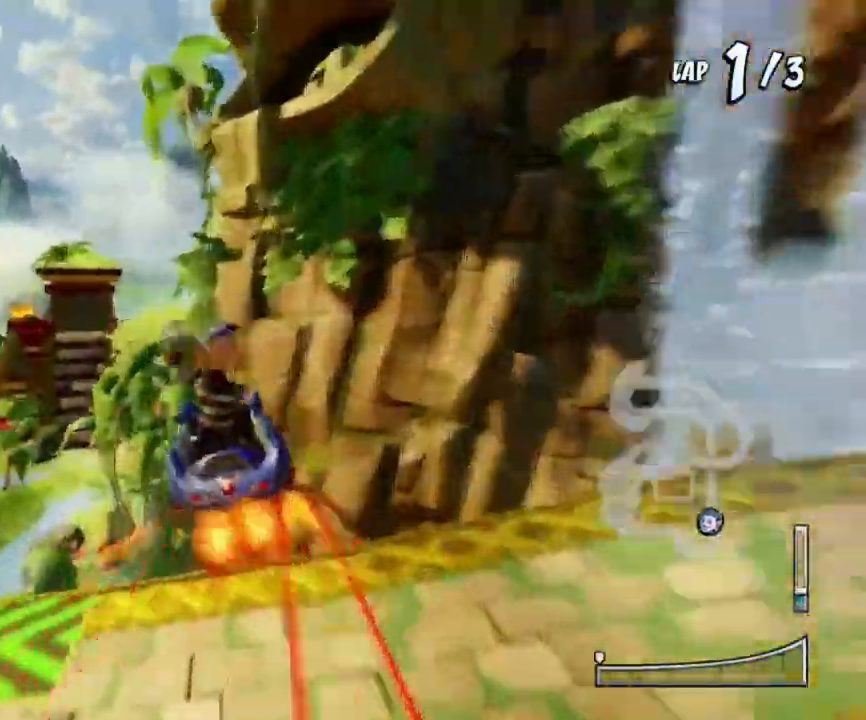
{"buttons": ["CROSS", "R1"], "left_stick": "left", "events": [[33, "SQUARE", "down"], [467, "CROSS", "down"], [467, "SQUARE", "up"], [501, "R1", "down"]]}
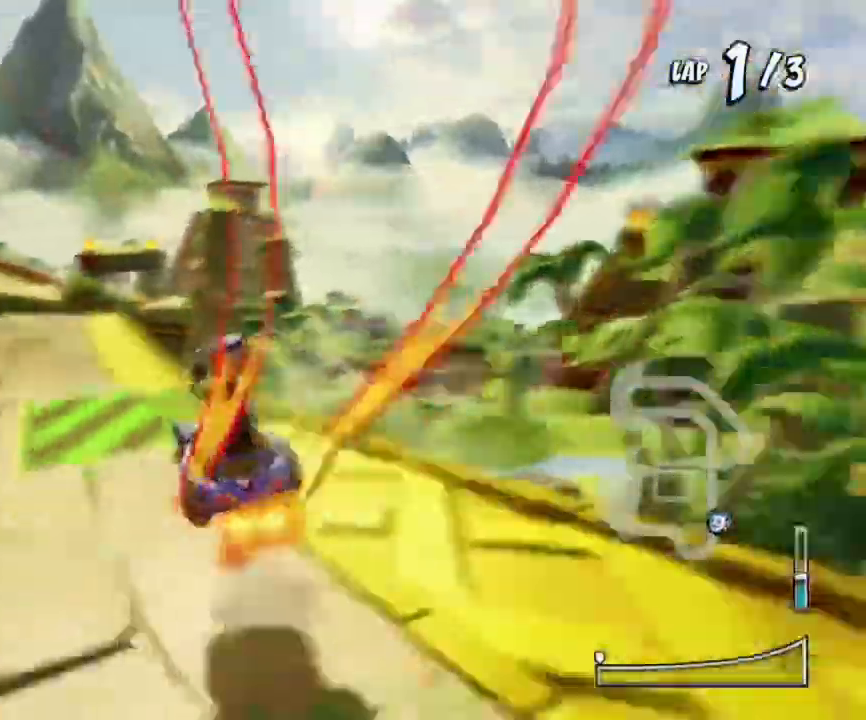
{"buttons": ["CROSS", "R1"], "left_stick": "left", "events": []}
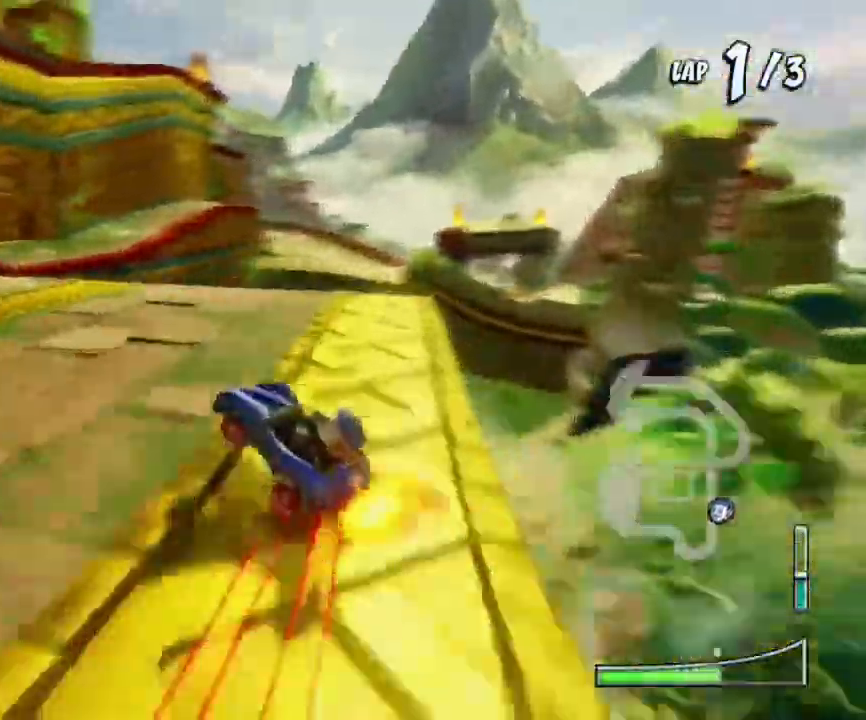
{"buttons": ["CROSS", "L1", "R1"], "left_stick": "center", "events": [[133, "left_stick", "center"], [501, "L1", "down"]]}
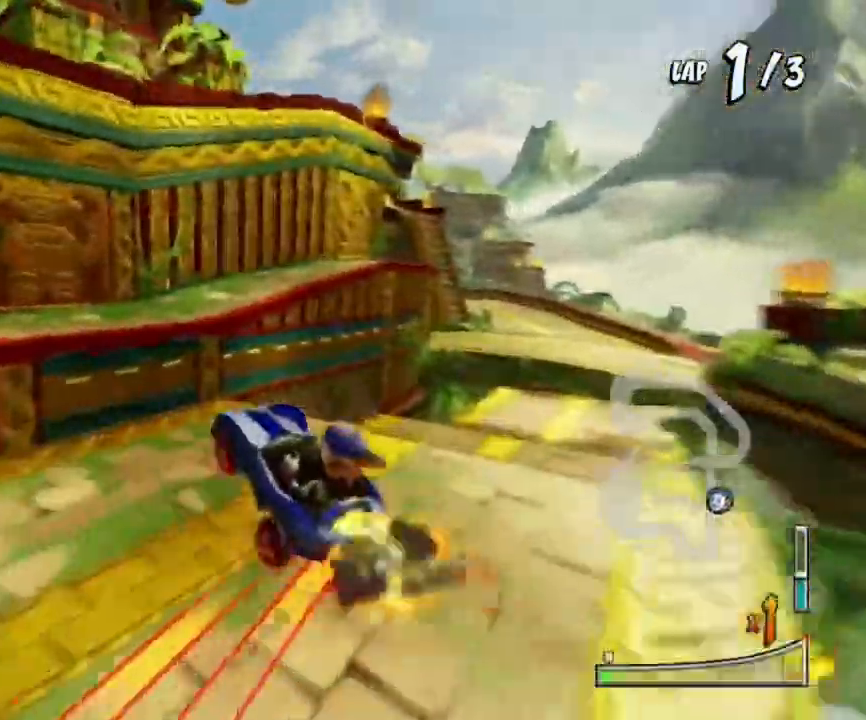
{"buttons": ["CROSS", "R1"], "left_stick": "right", "events": [[166, "L1", "up"], [166, "R1", "up"], [300, "left_stick", "right"], [367, "R1", "down"]]}
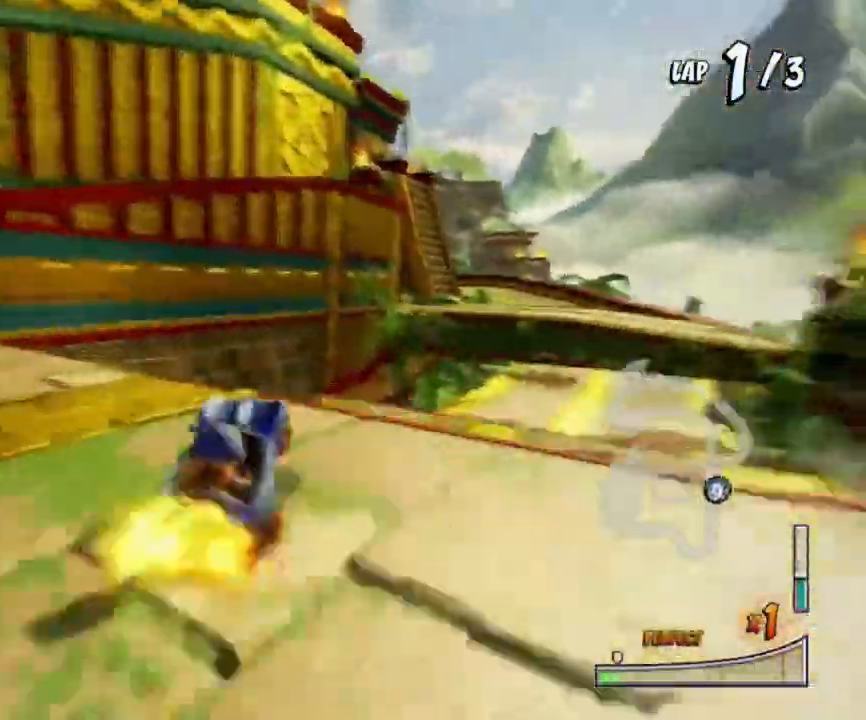
{"buttons": ["CROSS", "R1"], "left_stick": "center", "events": [[234, "left_stick", "center"]]}
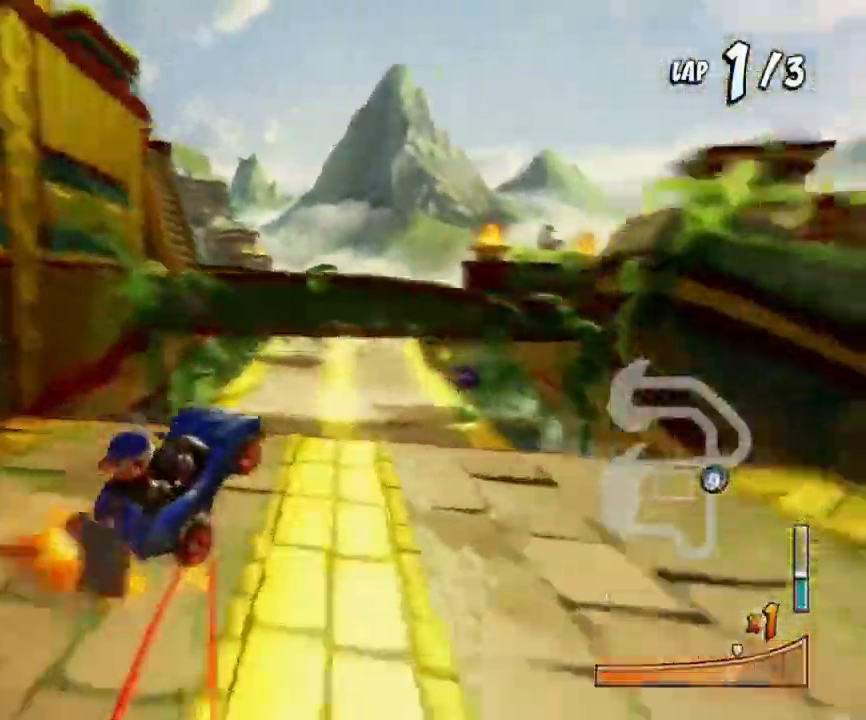
{"buttons": ["CROSS", "R1"], "left_stick": "center", "events": [[200, "L1", "down"], [266, "R1", "up"], [333, "R1", "down"], [433, "L1", "up"]]}
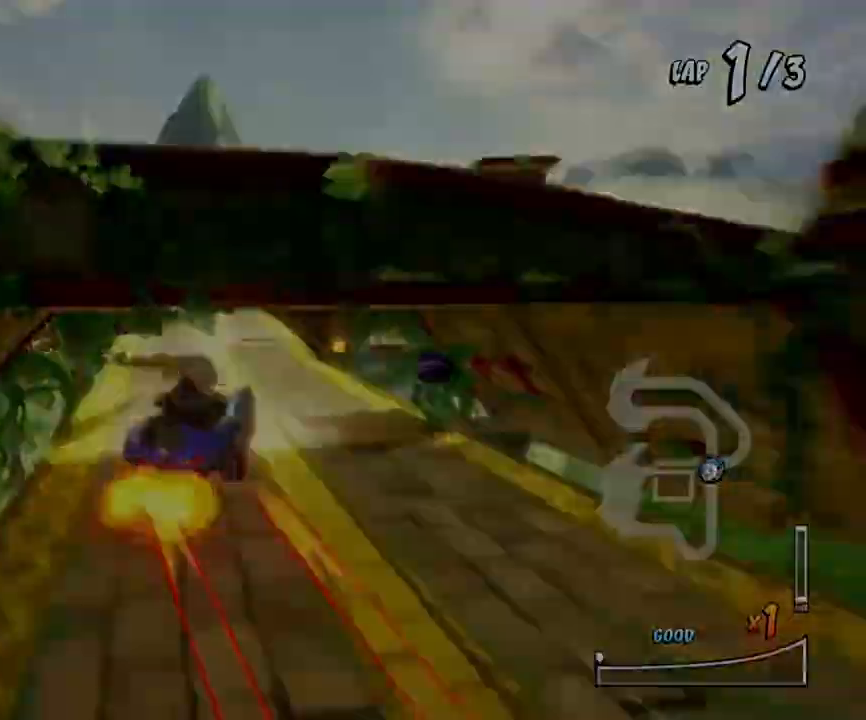
{"buttons": ["SQUARE", "R1"], "left_stick": "down-left"}
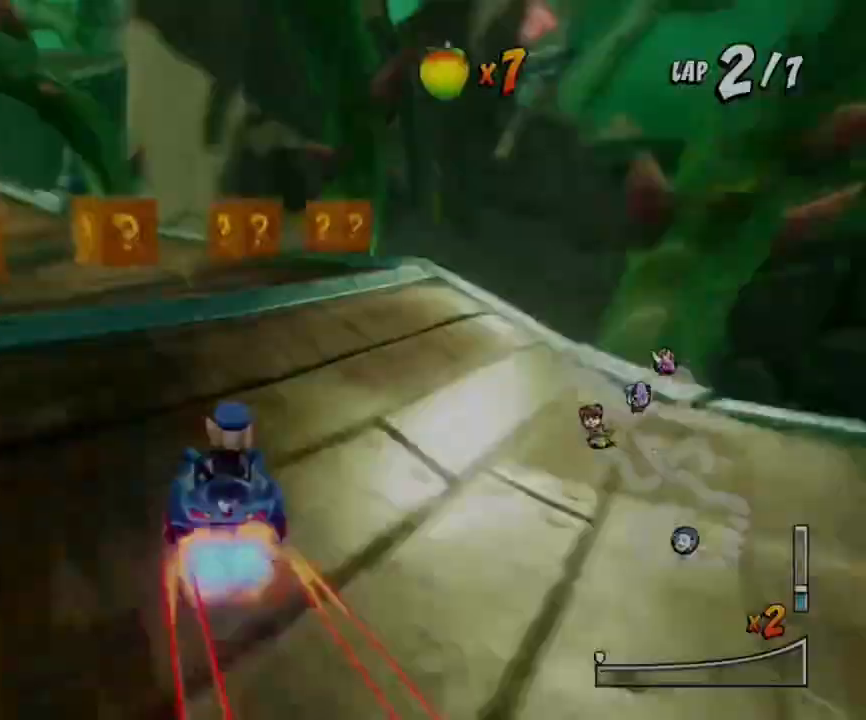
{"buttons": ["SQUARE"], "left_stick": "down-left", "events": [[100, "left_stick", "down"], [300, "left_stick", "down-left"], [433, "R1", "up"]]}
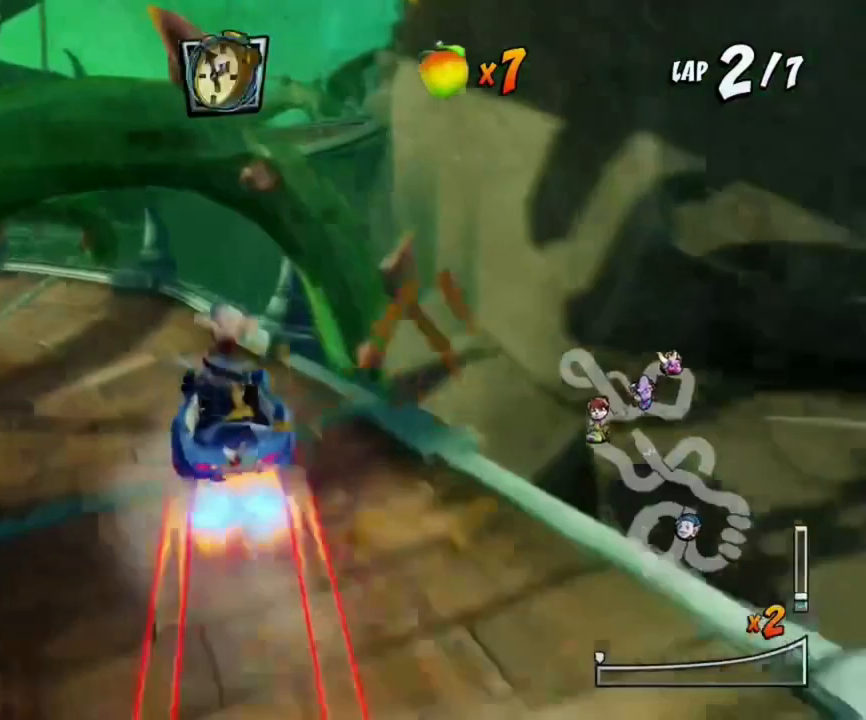
{"buttons": ["CROSS"], "left_stick": "down-left", "events": [[167, "CROSS", "down"], [167, "SQUARE", "up"]]}
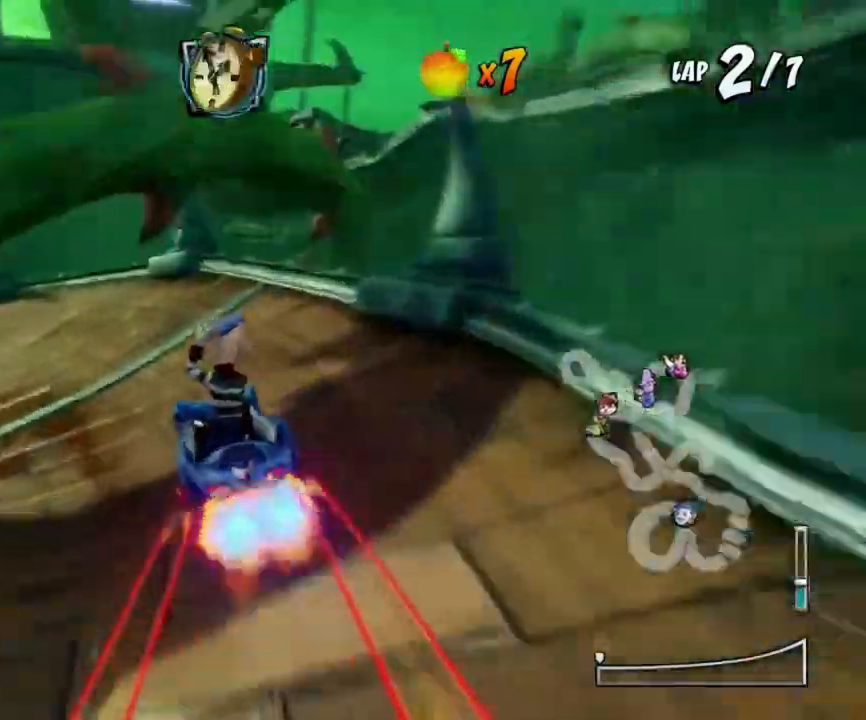
{"buttons": ["SQUARE"], "left_stick": "down-left", "events": [[133, "CROSS", "up"], [133, "SQUARE", "down"], [166, "R1", "down"], [400, "R1", "up"]]}
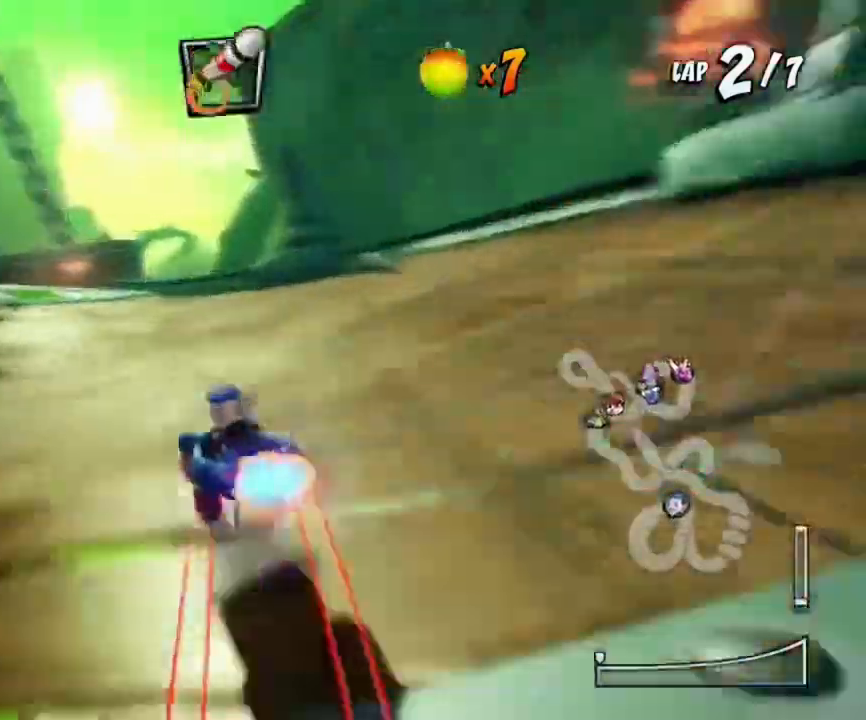
{"buttons": ["SQUARE"], "left_stick": "down-left", "events": [[33, "left_stick", "down"], [501, "left_stick", "down-left"]]}
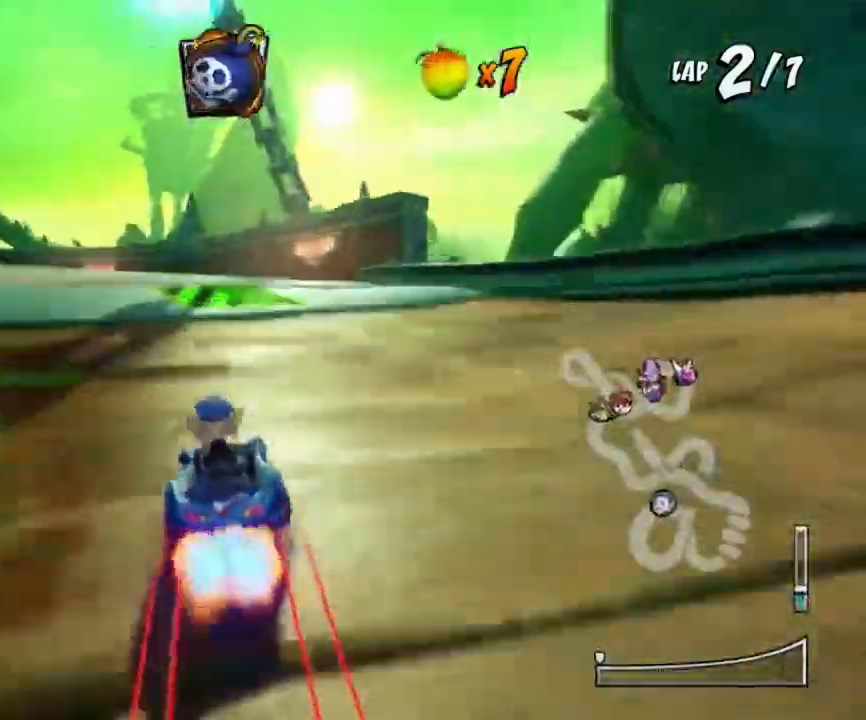
{"buttons": ["SQUARE", "R1"], "left_stick": "down-left", "events": [[133, "R1", "down"]]}
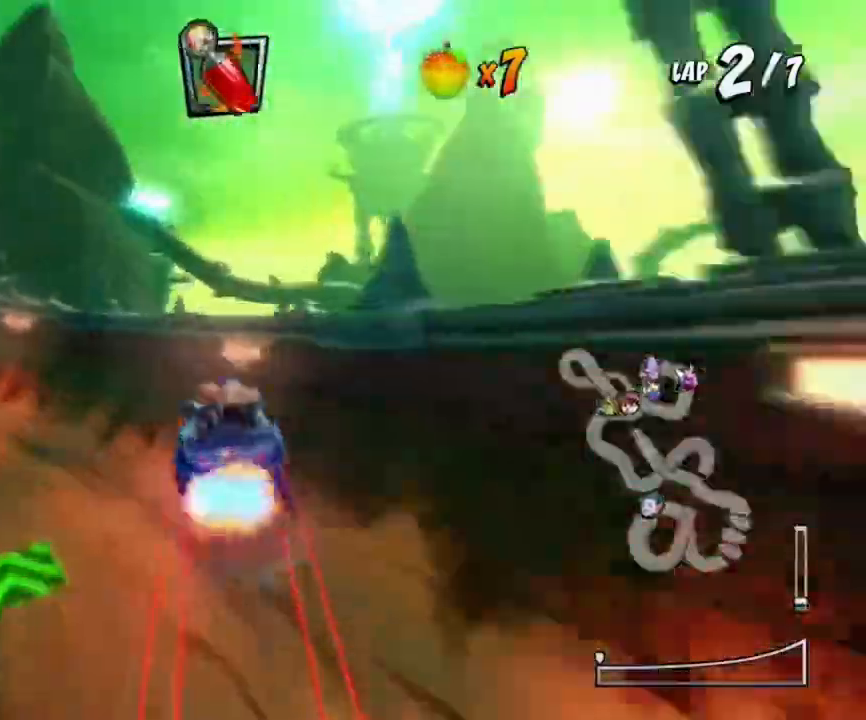
{"buttons": ["CROSS"], "left_stick": "center", "events": [[67, "R1", "up"], [134, "CROSS", "down"], [167, "SQUARE", "up"], [367, "left_stick", "center"]]}
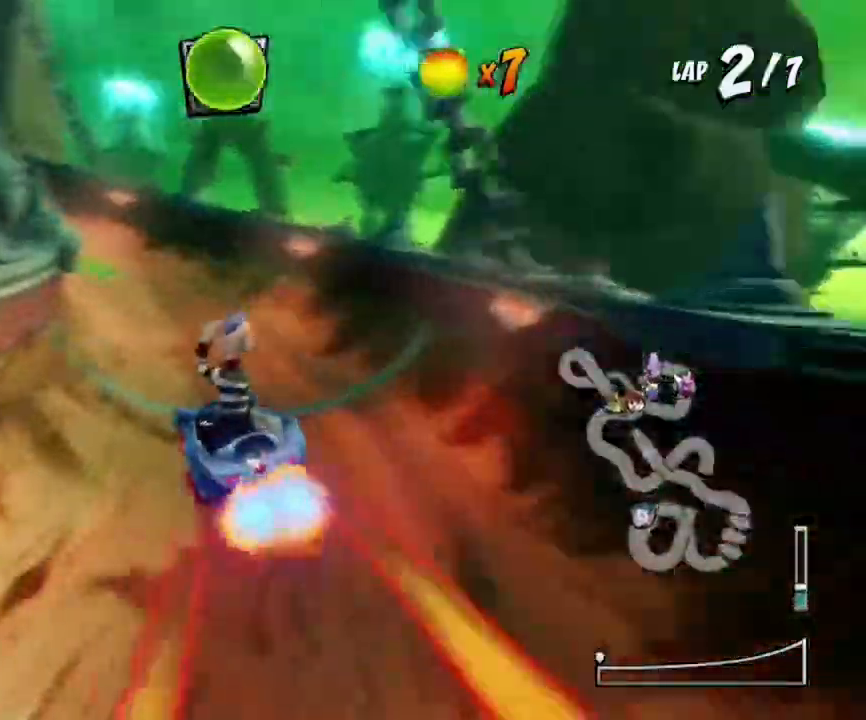
{"buttons": ["SQUARE"], "left_stick": "down", "events": [[166, "left_stick", "left"], [333, "left_stick", "down"], [433, "SQUARE", "down"], [467, "CROSS", "up"]]}
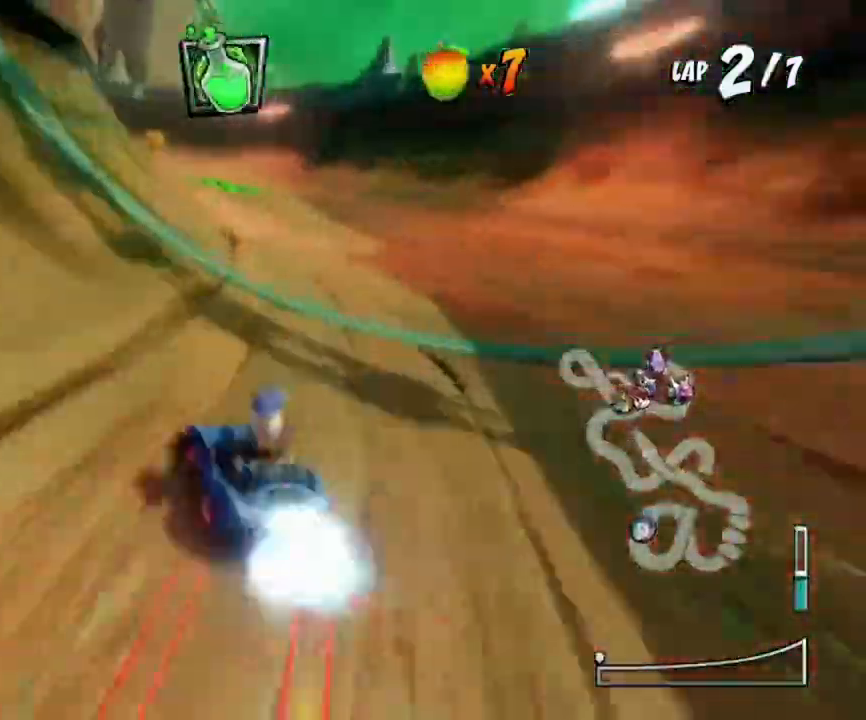
{"buttons": ["SQUARE", "R1"], "left_stick": "down-left", "events": [[167, "left_stick", "down-left"], [234, "R1", "down"], [334, "R1", "up"], [400, "R1", "down"]]}
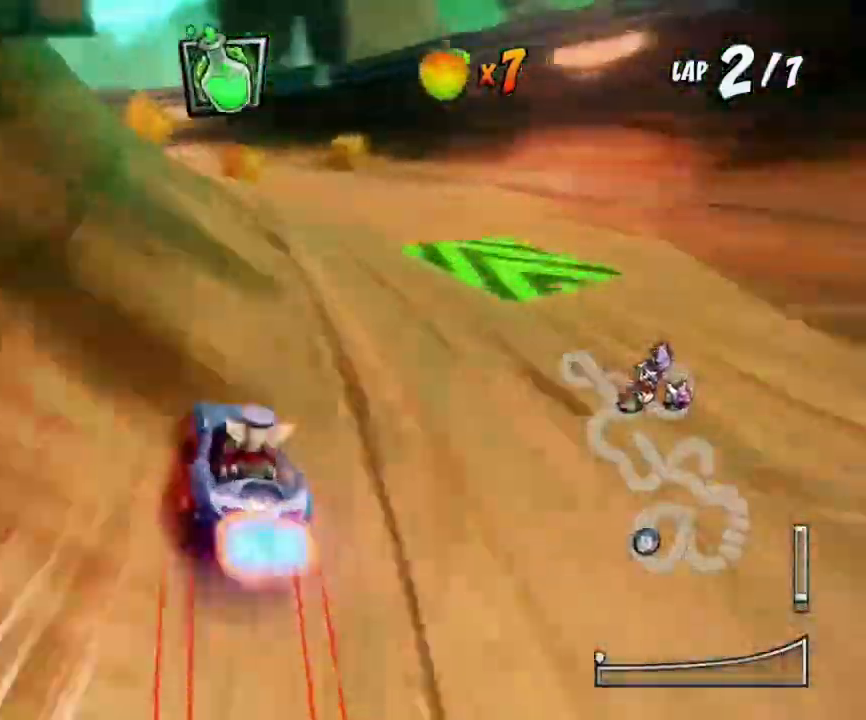
{"buttons": ["SQUARE", "L3"], "left_stick": "down-left", "events": [[66, "L3", "down"], [133, "R1", "up"], [166, "left_stick", "down"], [200, "R1", "down"], [333, "R1", "up"], [333, "left_stick", "down-left"], [367, "R1", "down"], [500, "R1", "up"]]}
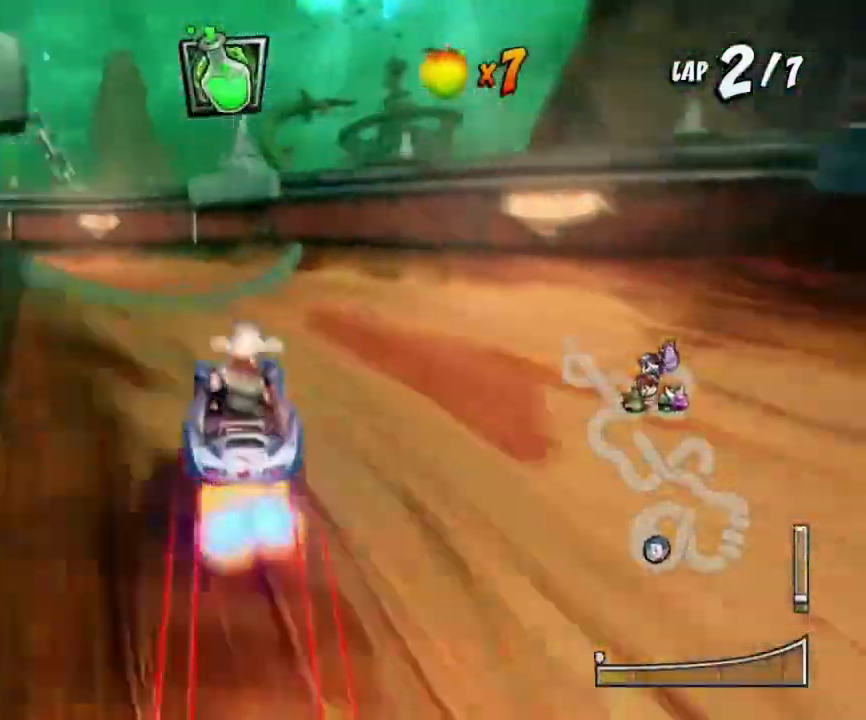
{"buttons": ["SQUARE", "L3"], "left_stick": "down-left", "events": []}
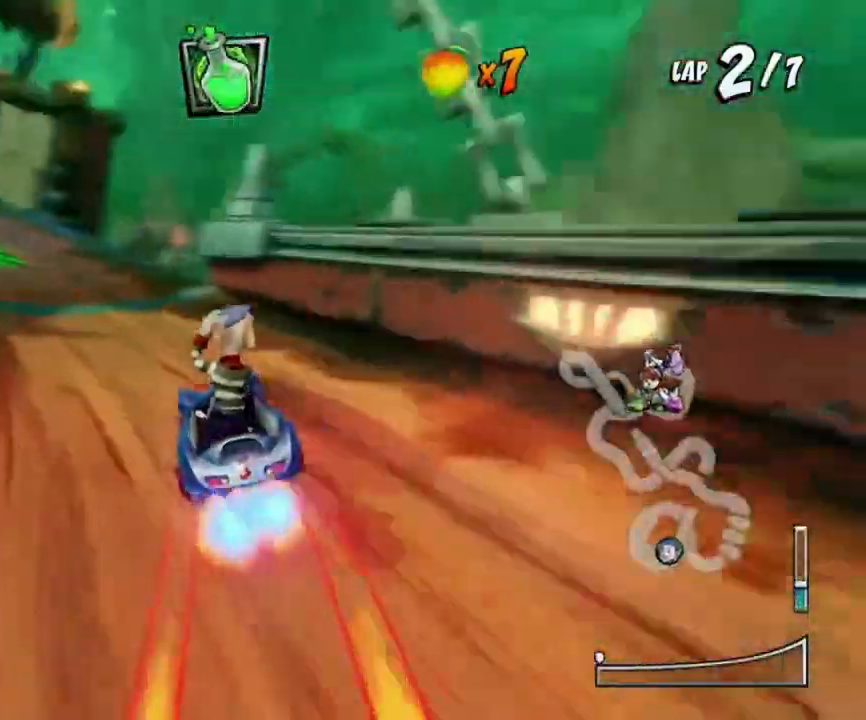
{"buttons": ["CROSS"], "left_stick": "down-right", "events": [[100, "R1", "down"], [233, "left_stick", "down"], [300, "R1", "up"], [400, "L3", "up"], [400, "SQUARE", "up"], [433, "CROSS", "down"], [500, "left_stick", "down-right"]]}